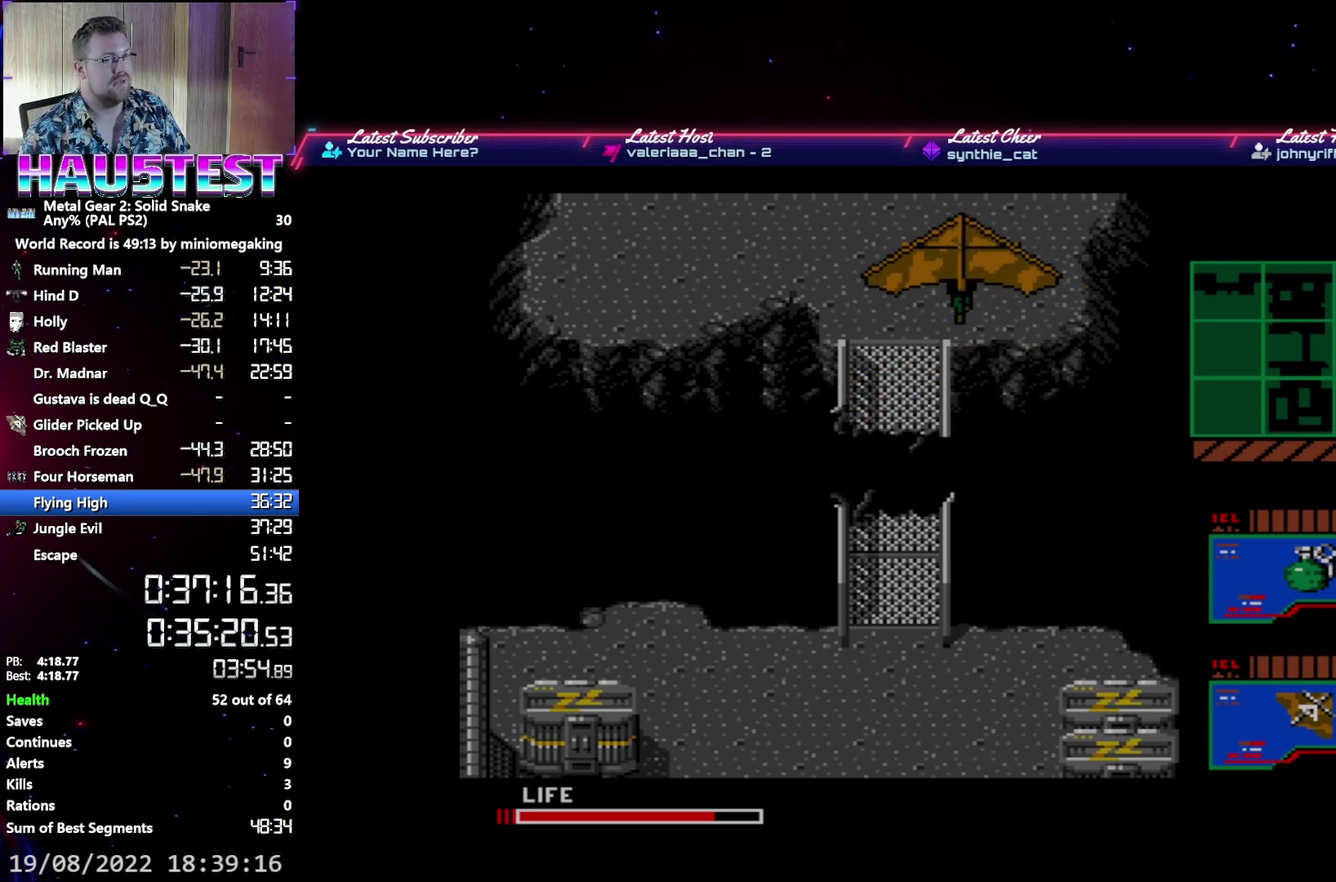
Gameplay with a controller (Xbox layout); each line is a JSON object with the inputs held at the frame after it. "events" lists button and stick changes between this image and that frame as [ms after this image, input, new state], when the widget could be followed in between. Not read: L3 R3 left_stick right_stick.
{"buttons": ["DPAD_UP"], "events": [[250, "DPAD_UP", "down"]]}
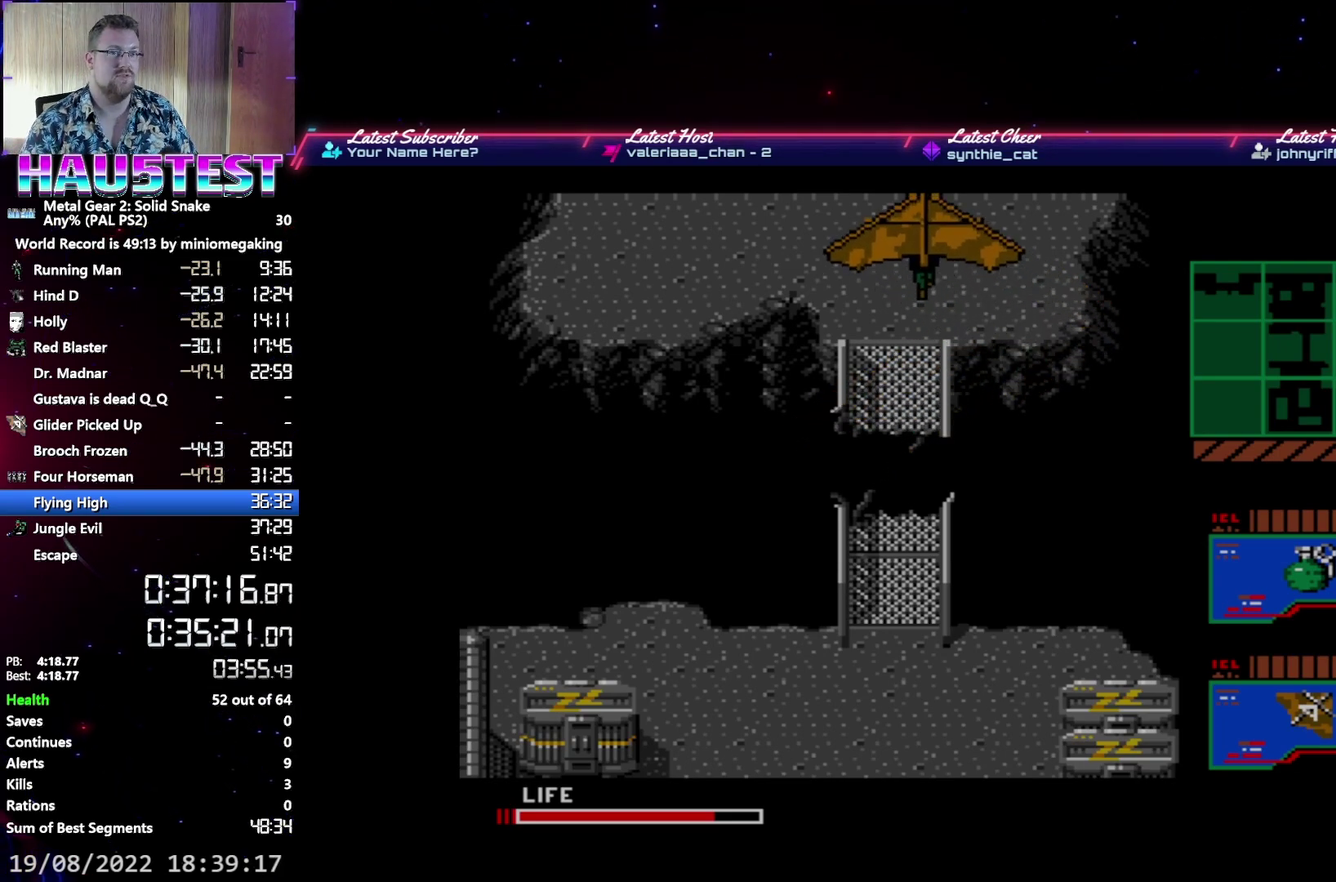
{"buttons": ["DPAD_UP"], "events": []}
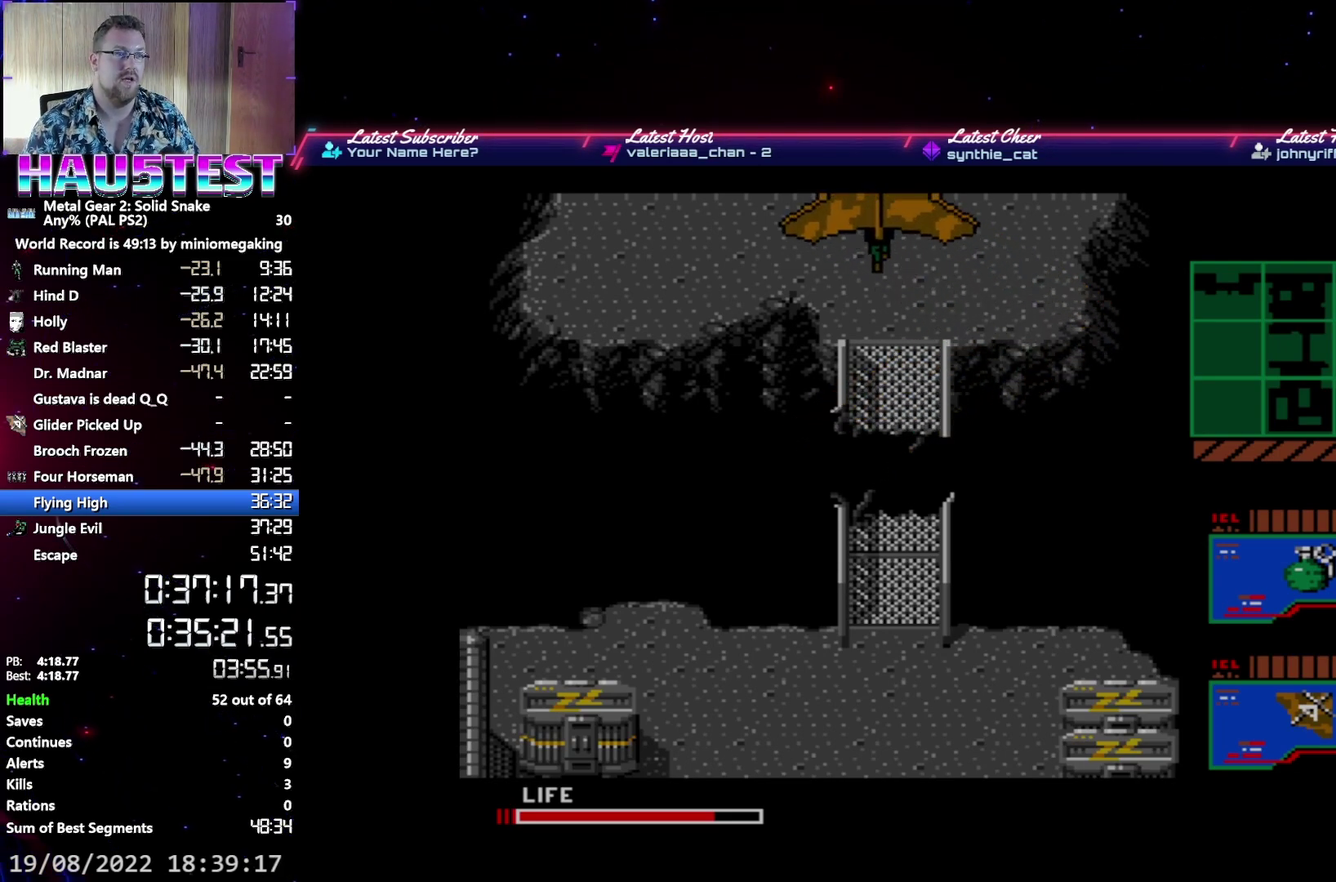
{"buttons": ["DPAD_UP"], "events": []}
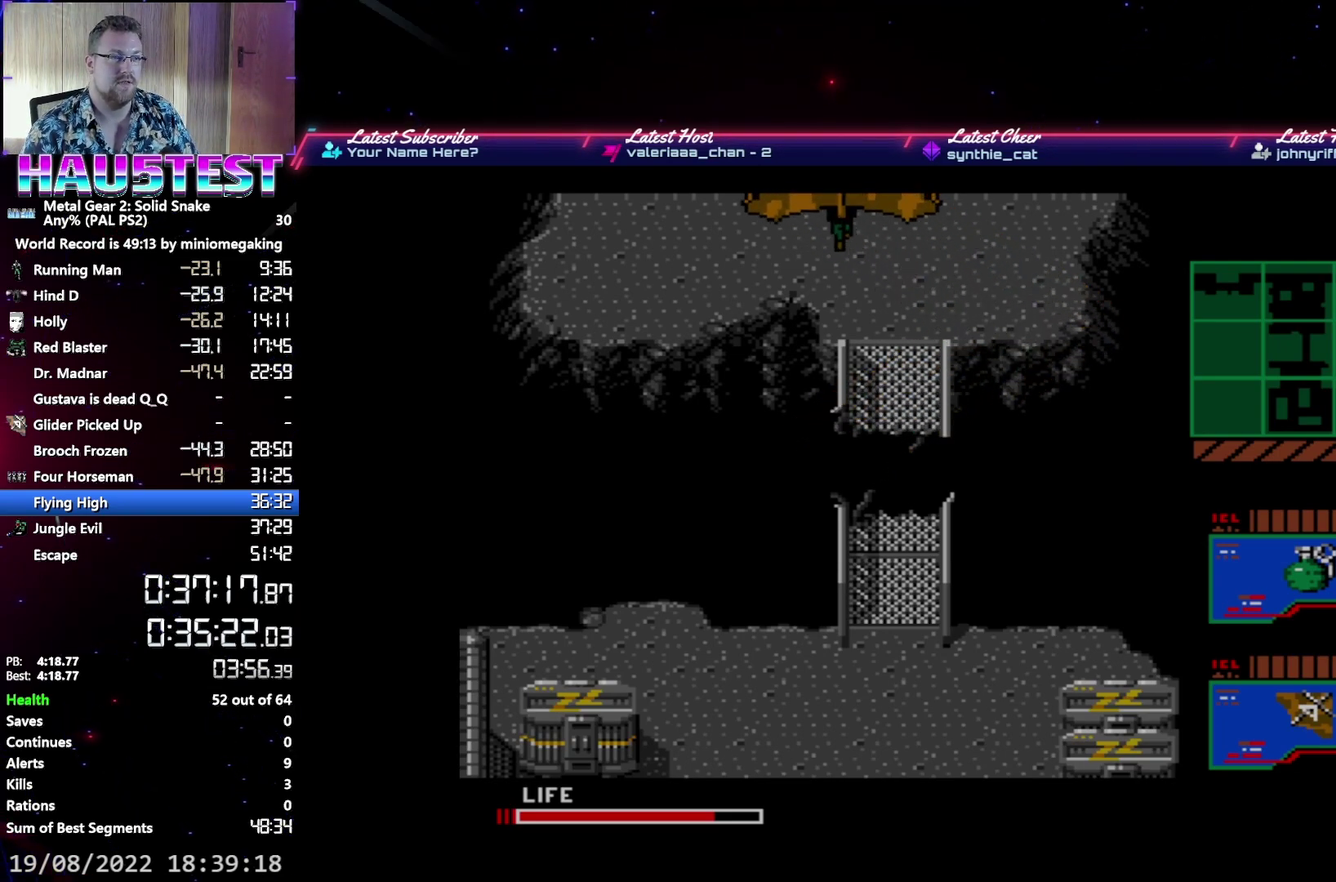
{"buttons": ["DPAD_UP"], "events": []}
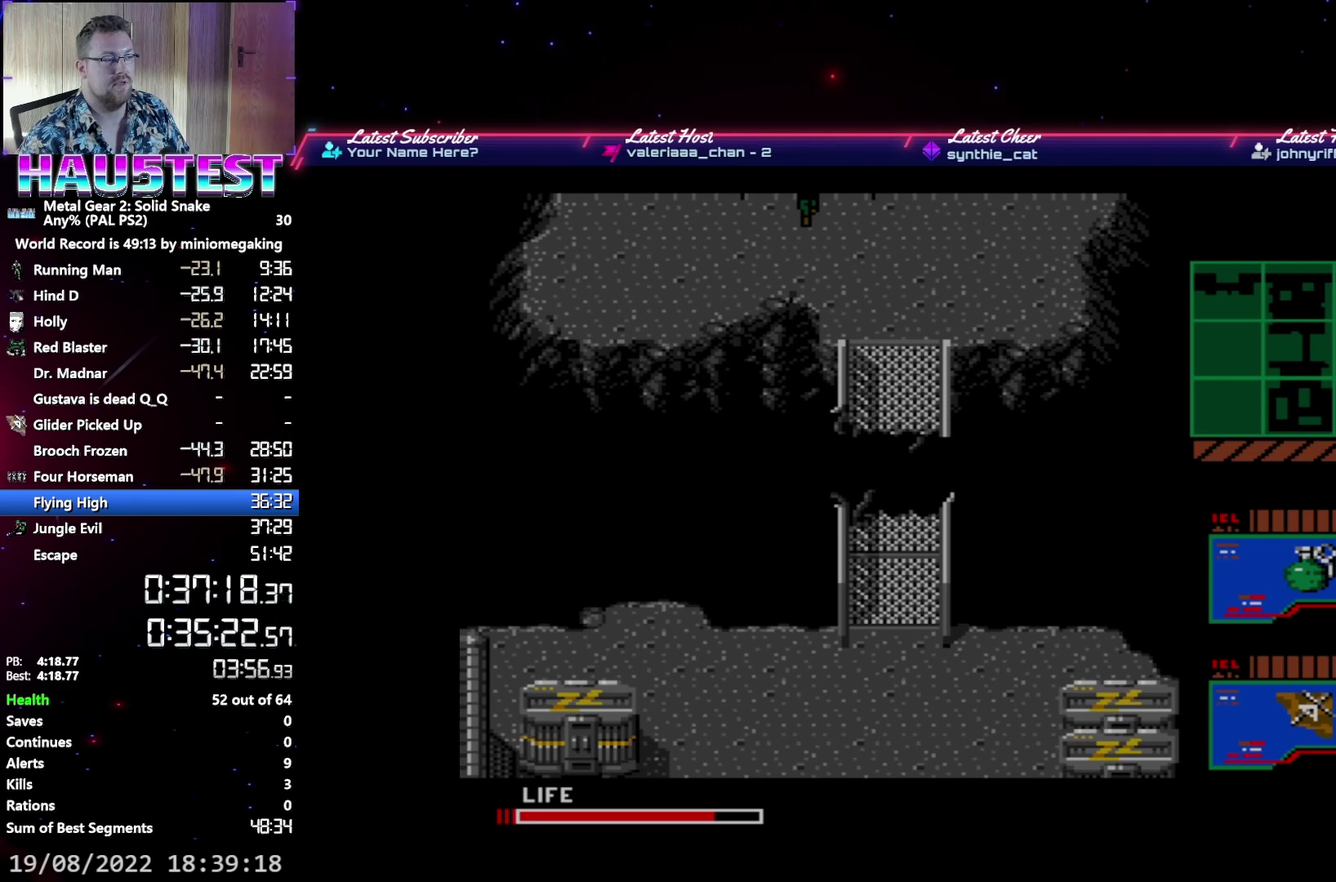
{"buttons": ["DPAD_UP"], "events": []}
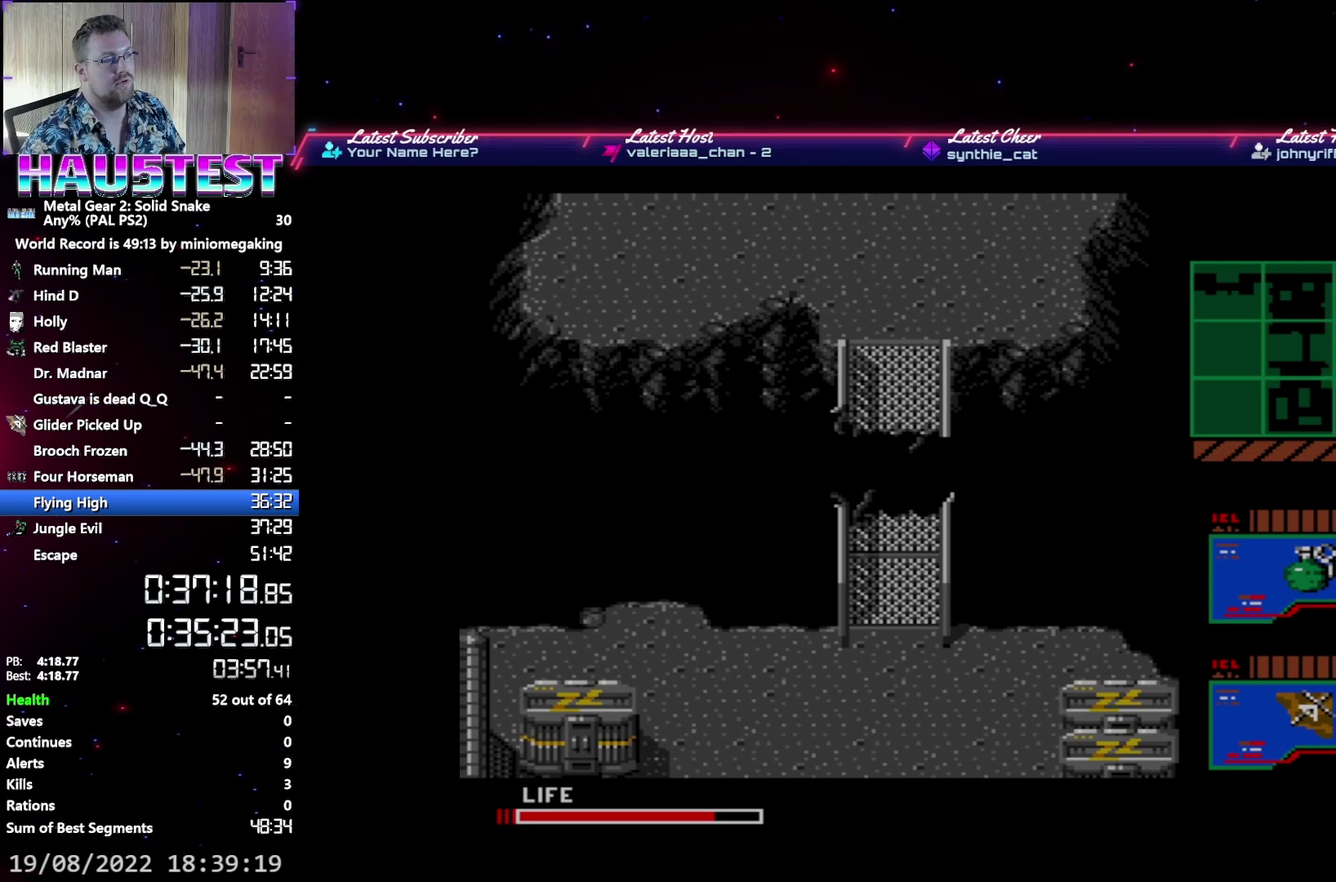
{"buttons": ["DPAD_UP"], "events": []}
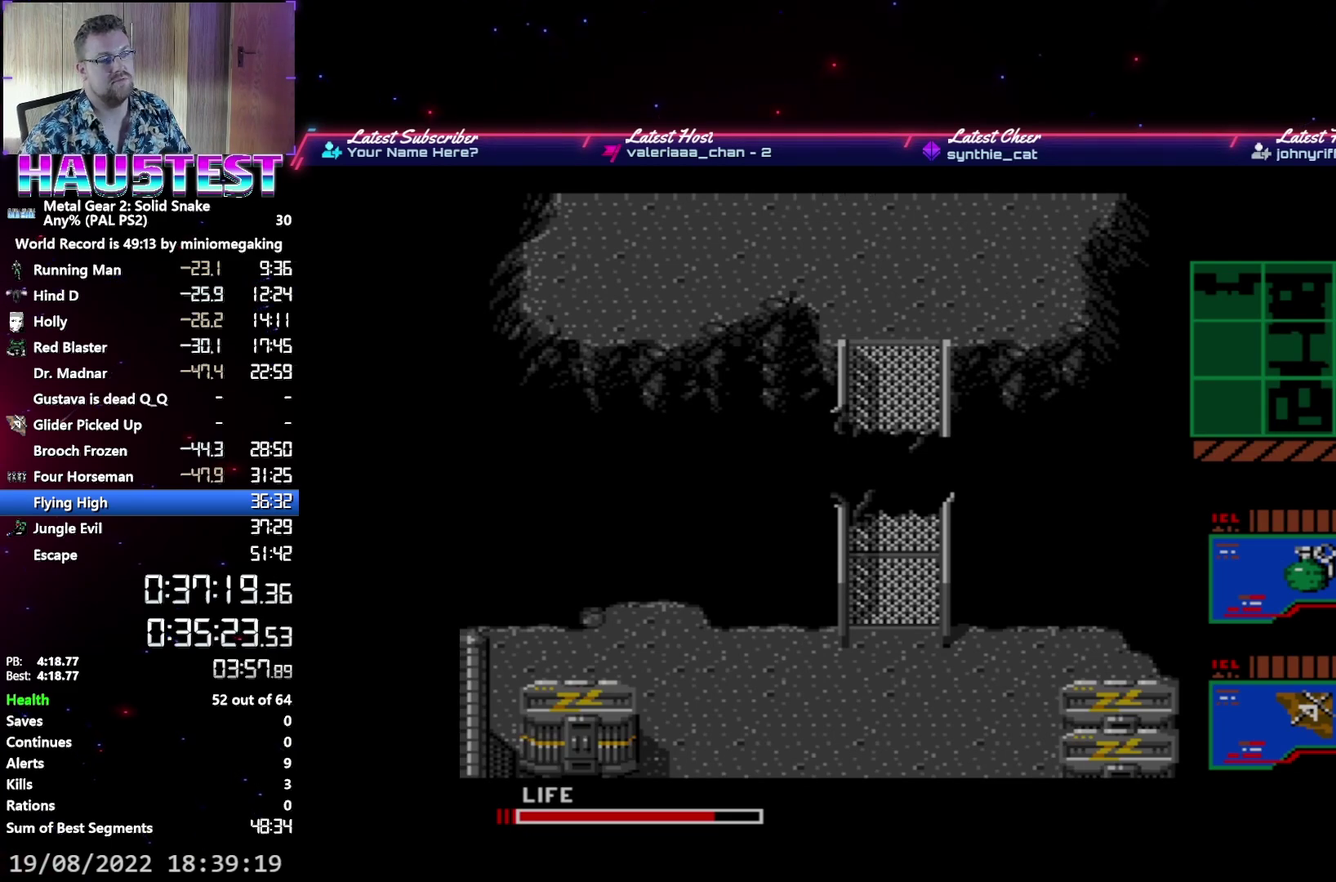
{"buttons": ["DPAD_UP"], "events": []}
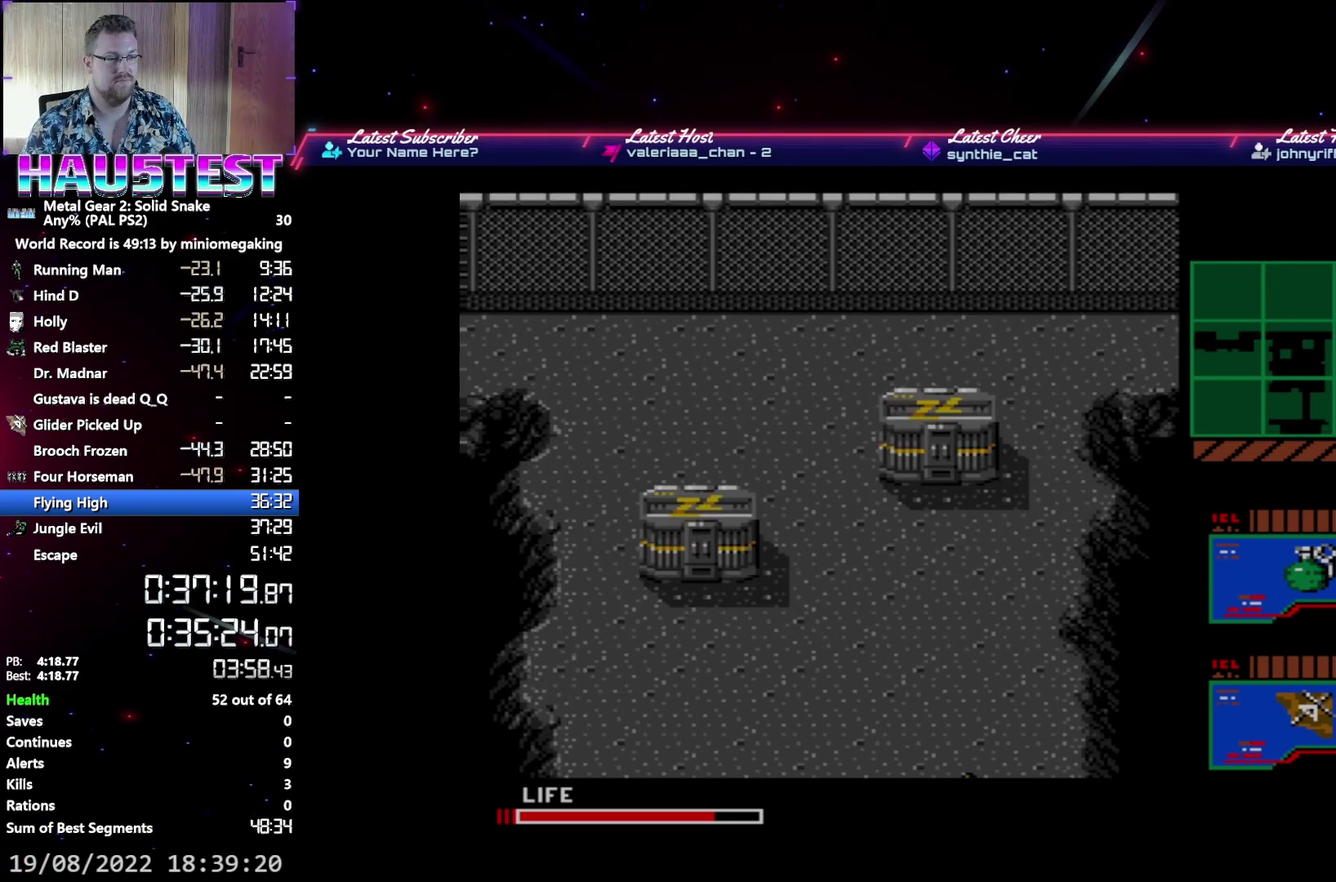
{"buttons": ["DPAD_UP"], "events": []}
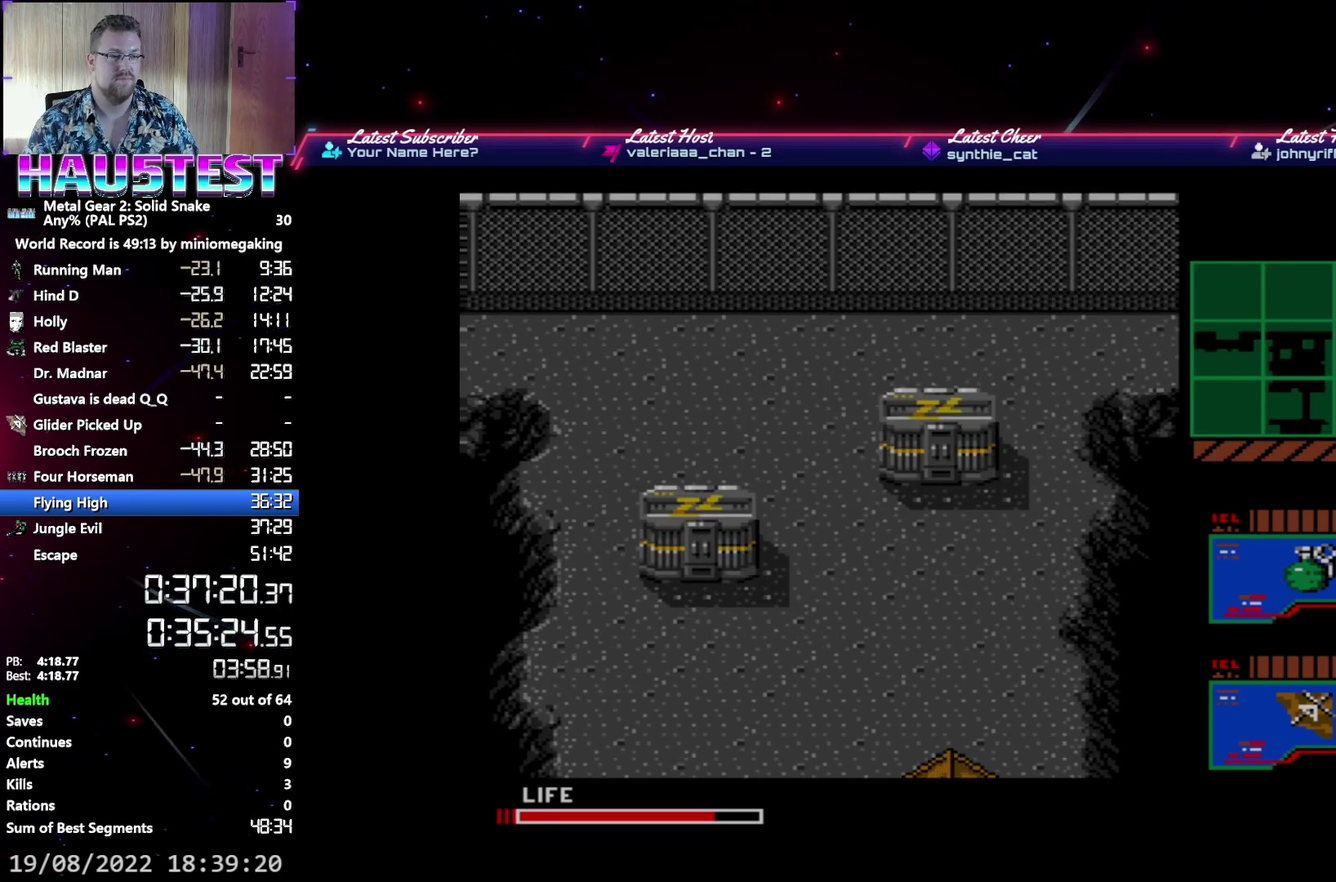
{"buttons": ["DPAD_UP"], "events": []}
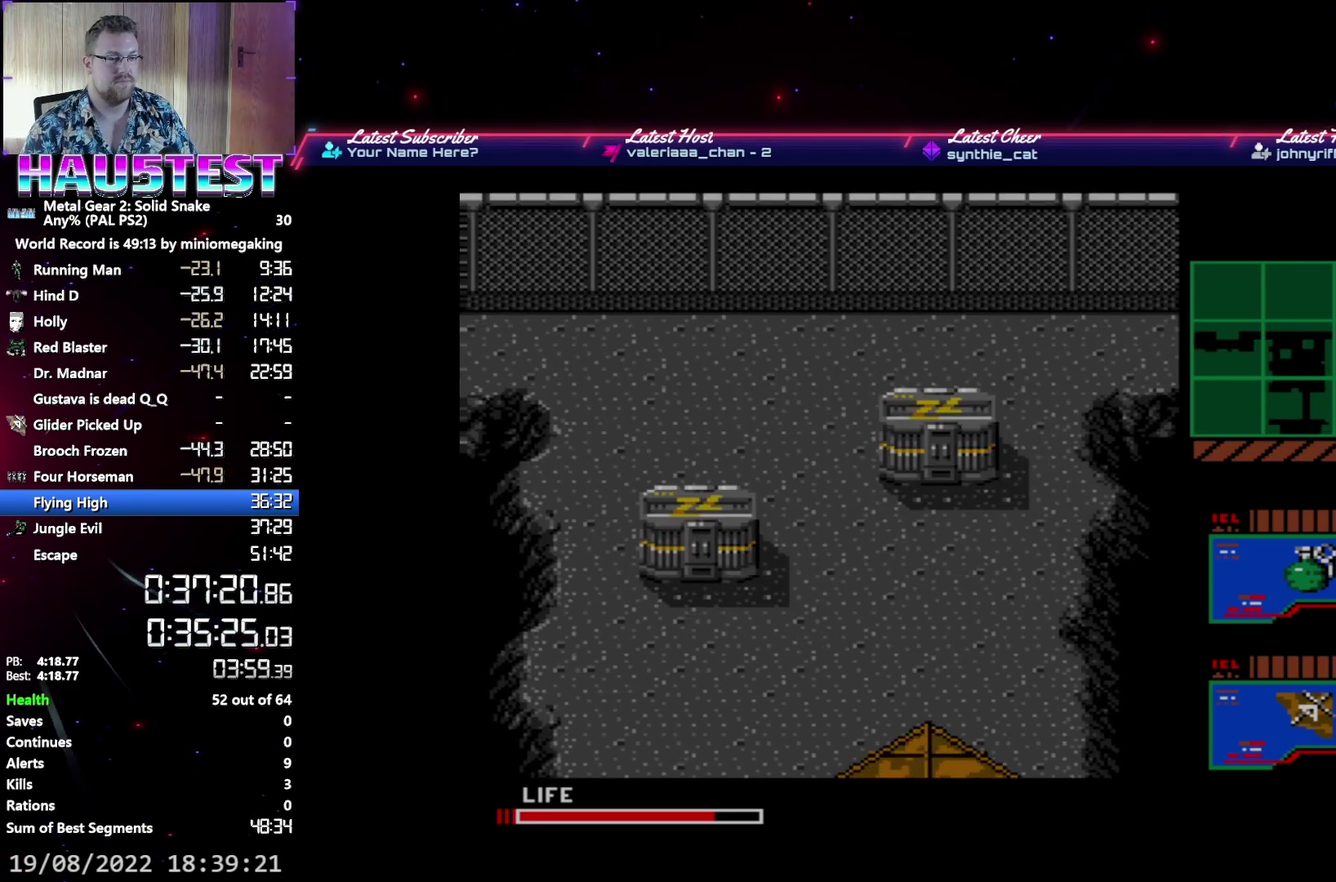
{"buttons": ["DPAD_UP"], "events": []}
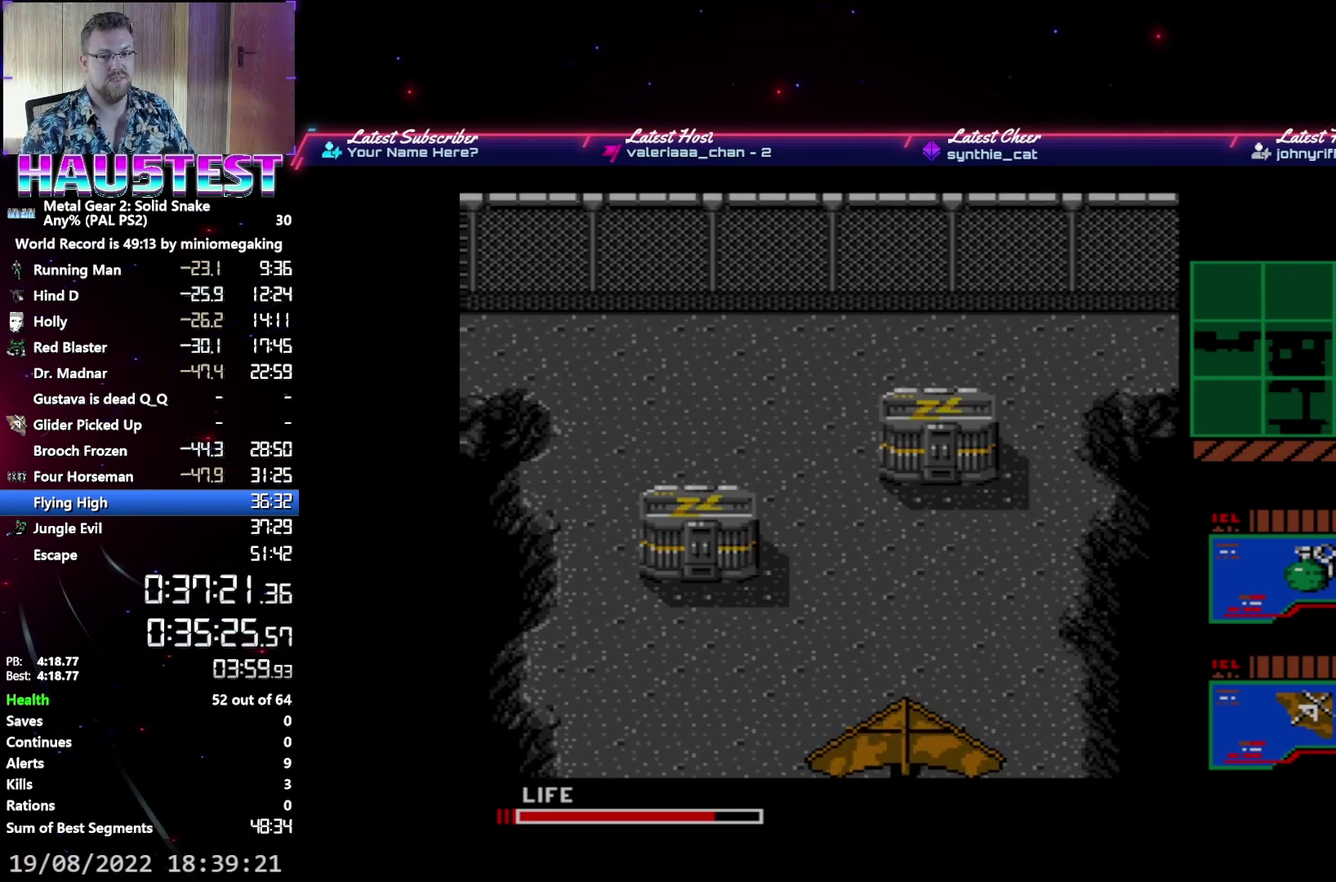
{"buttons": ["DPAD_UP"], "events": []}
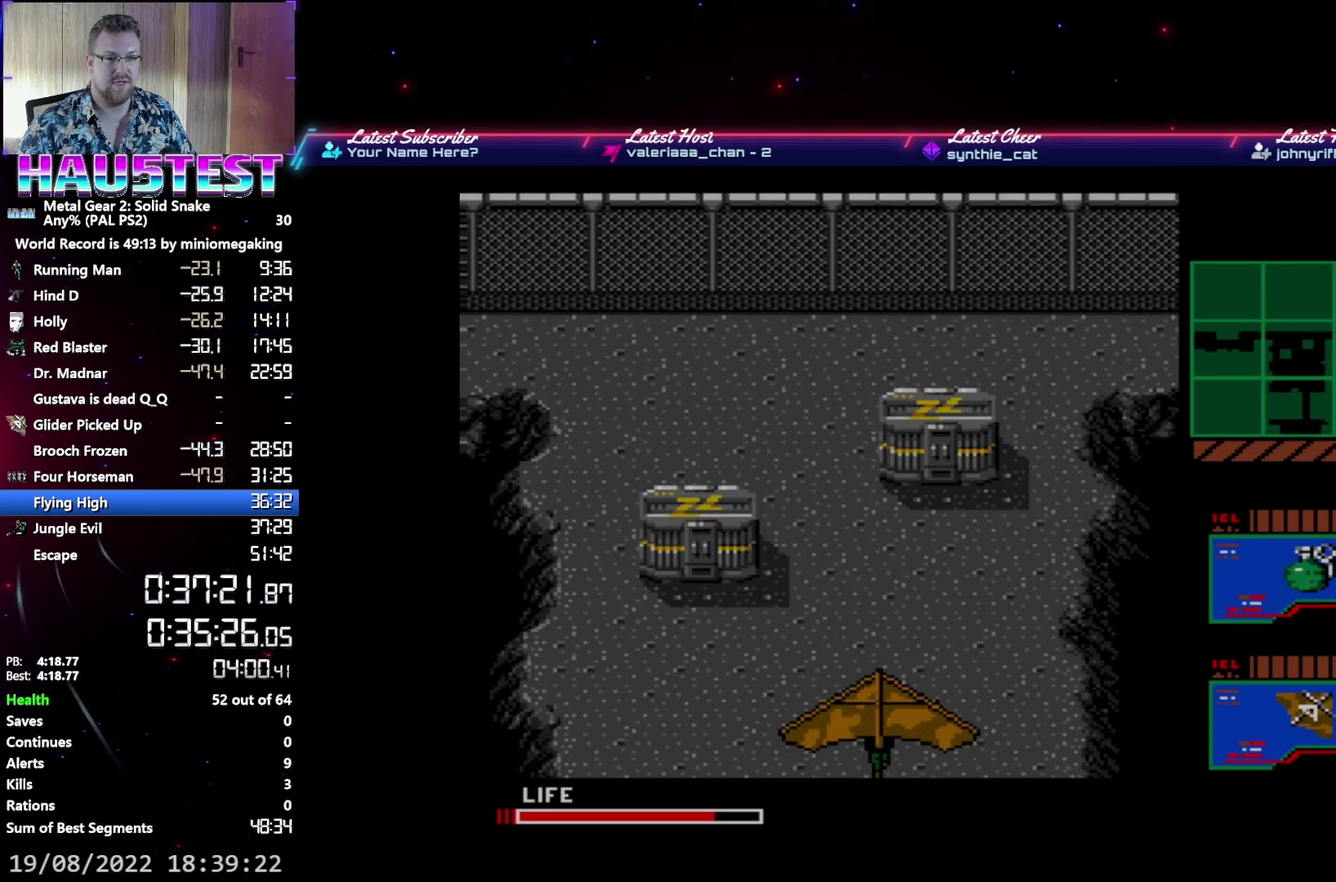
{"buttons": [], "events": [[300, "DPAD_UP", "up"]]}